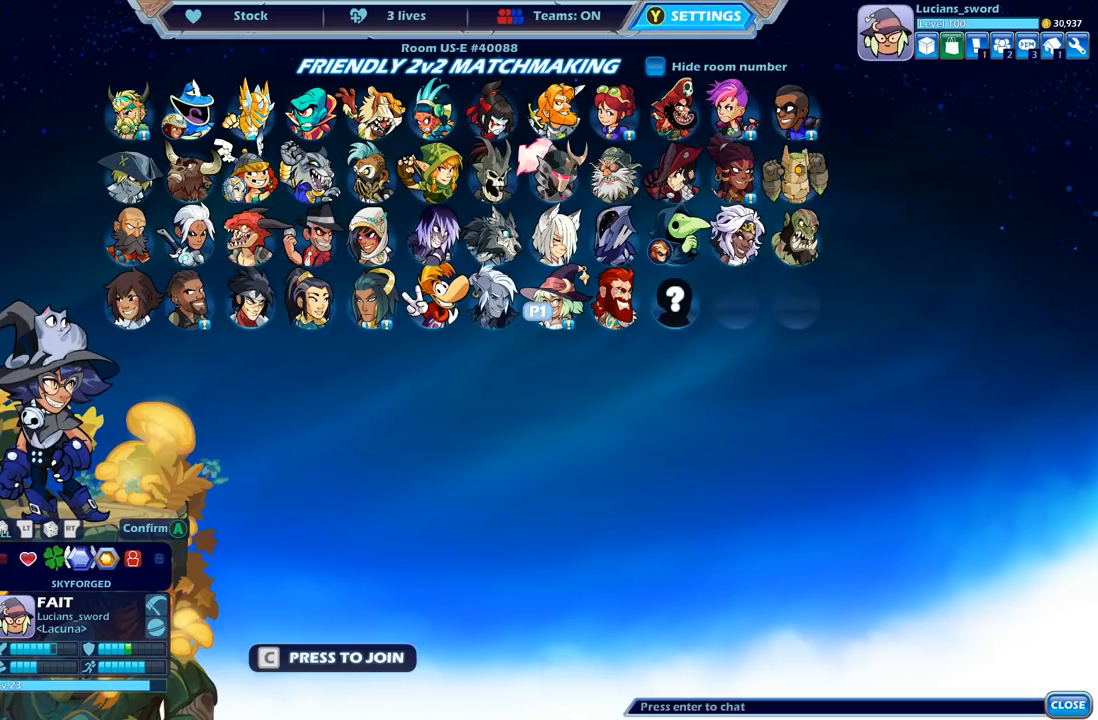
Gameplay with a controller (Xbox layout); each line is a JSON object with the inputs held at the frame after it. "events" lists button and stick changes between this image and that frame as [ms after this image, input, new state], when the widget could be followed in between.
{"buttons": ["L2"], "left_stick": "center", "right_stick": "center", "events": [[300, "A", "down"], [433, "A", "up"]]}
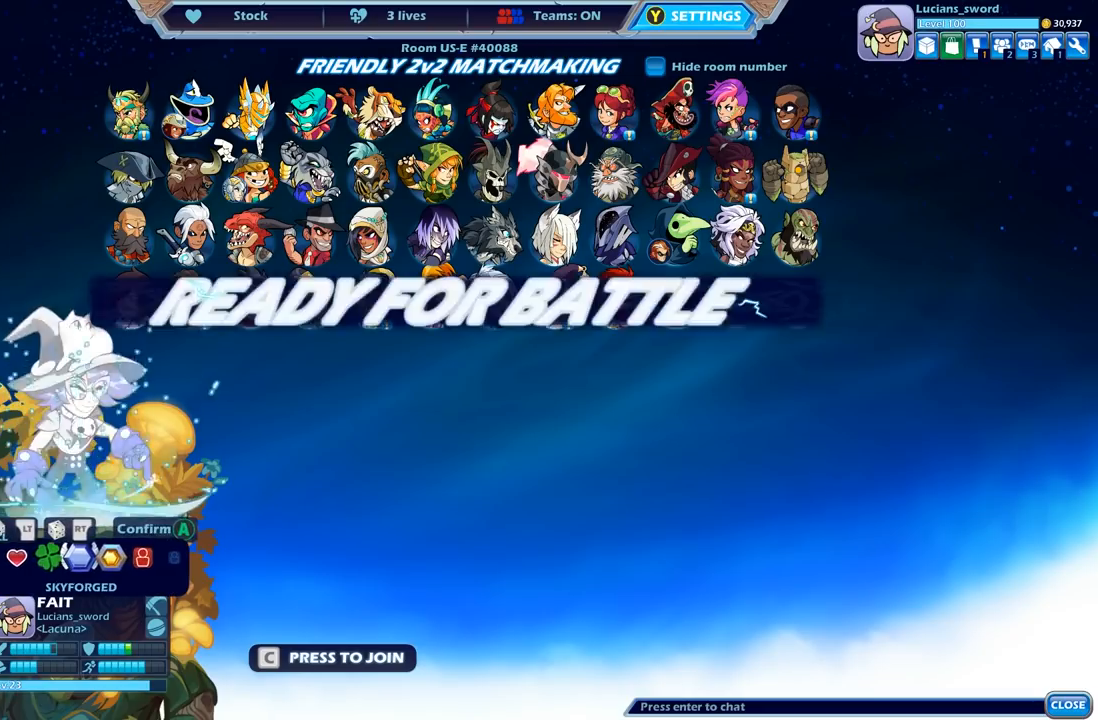
{"buttons": ["L2"], "left_stick": "center", "right_stick": "center", "events": []}
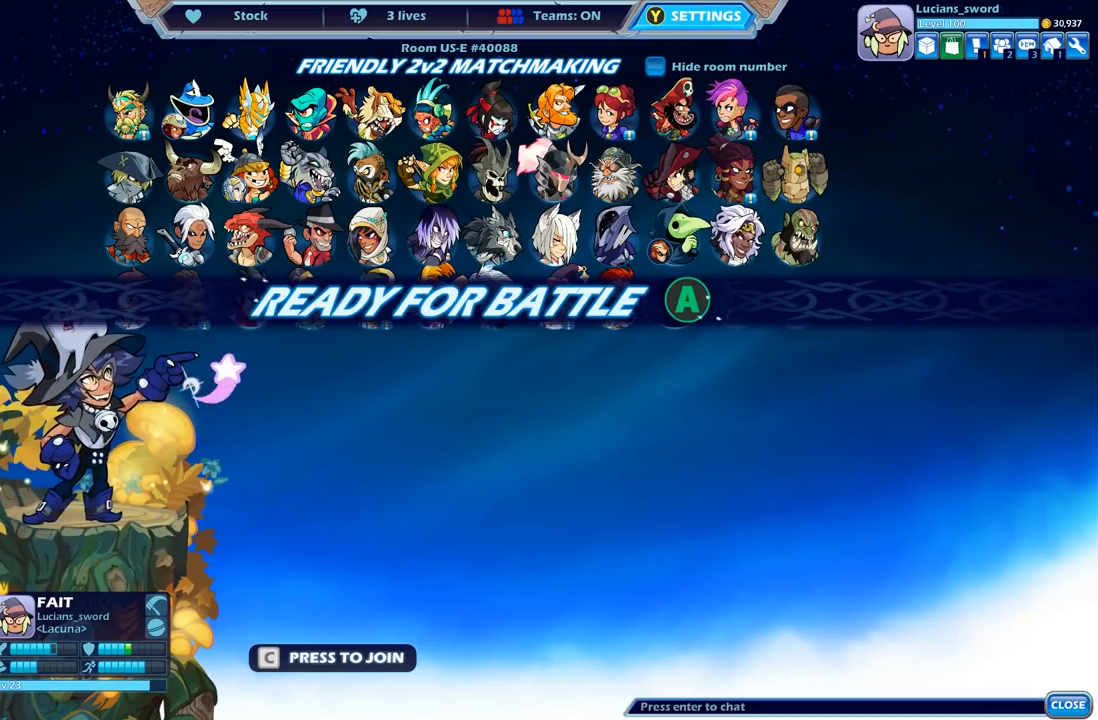
{"buttons": ["L2"], "left_stick": "center", "right_stick": "center", "events": []}
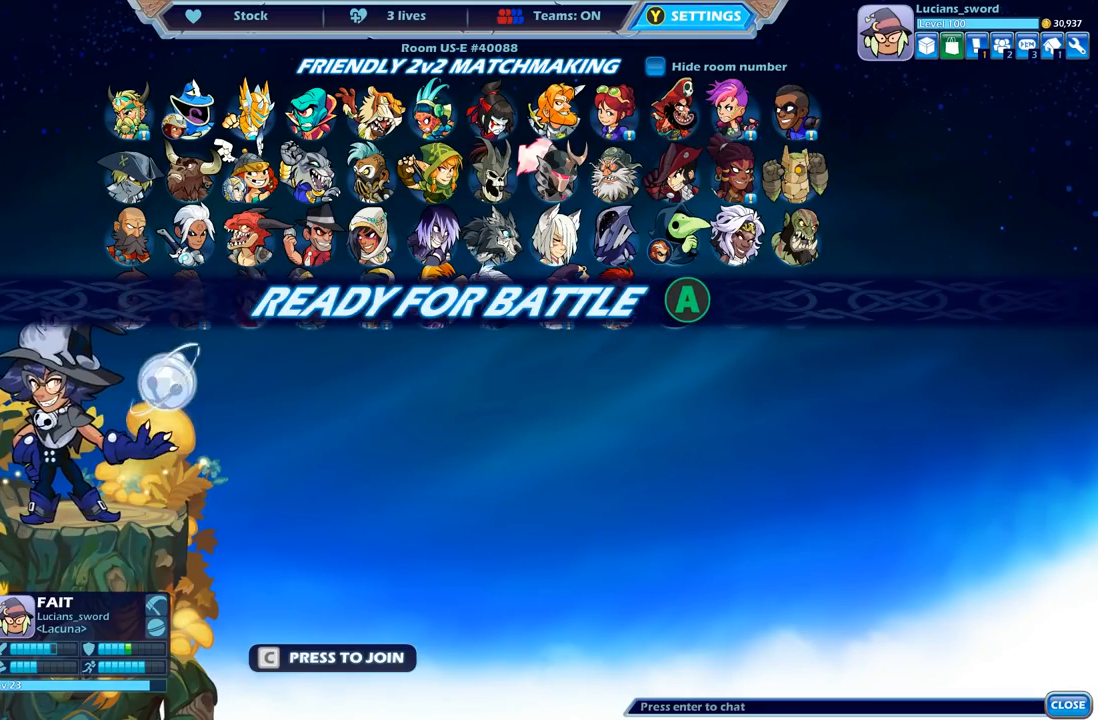
{"buttons": ["L2"], "left_stick": "center", "right_stick": "center", "events": [[117, "A", "down"], [217, "A", "up"]]}
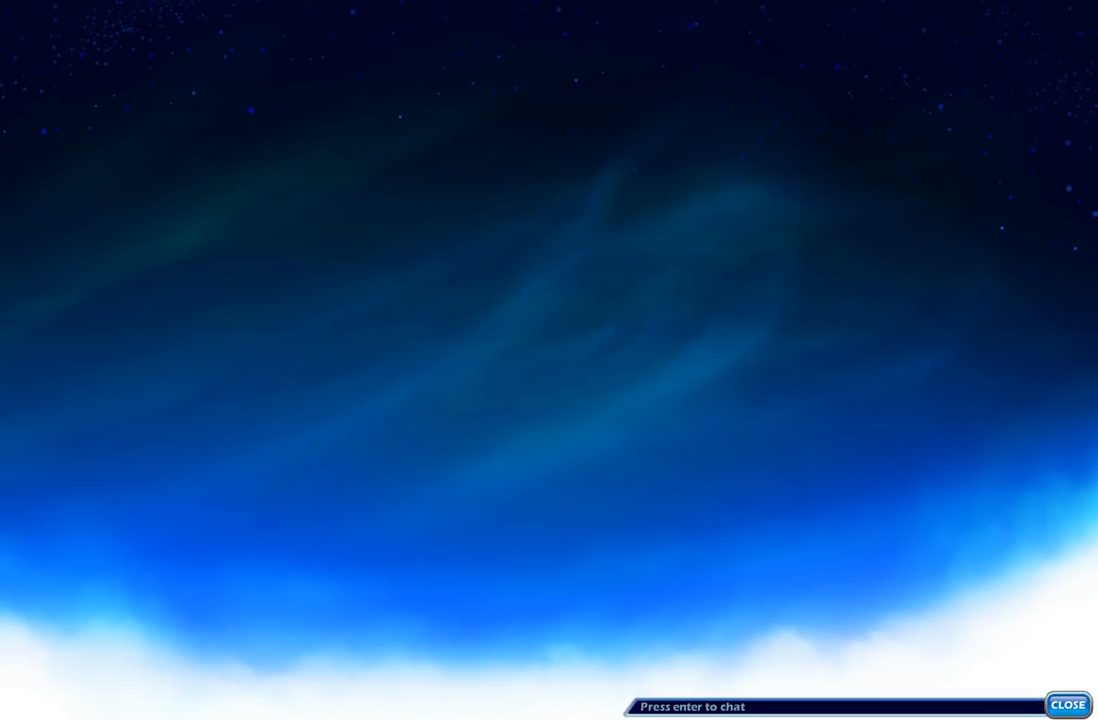
{"buttons": ["L2"], "left_stick": "center", "right_stick": "center", "events": []}
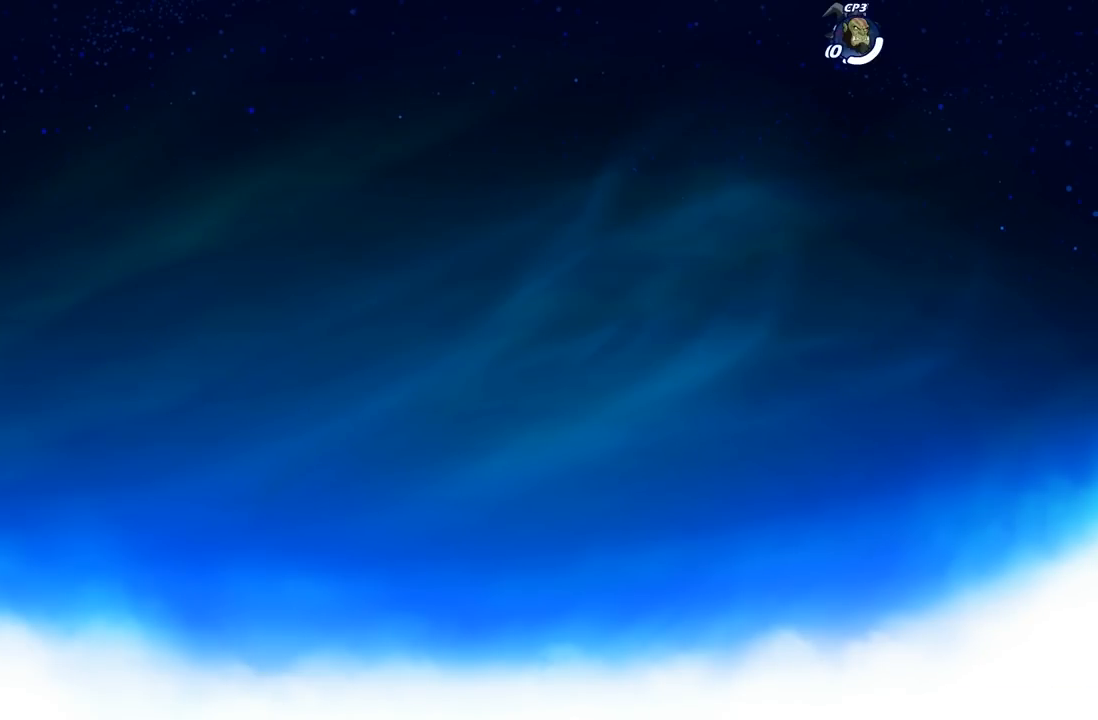
{"buttons": [], "left_stick": "center", "right_stick": "center", "events": [[33, "L2", "up"]]}
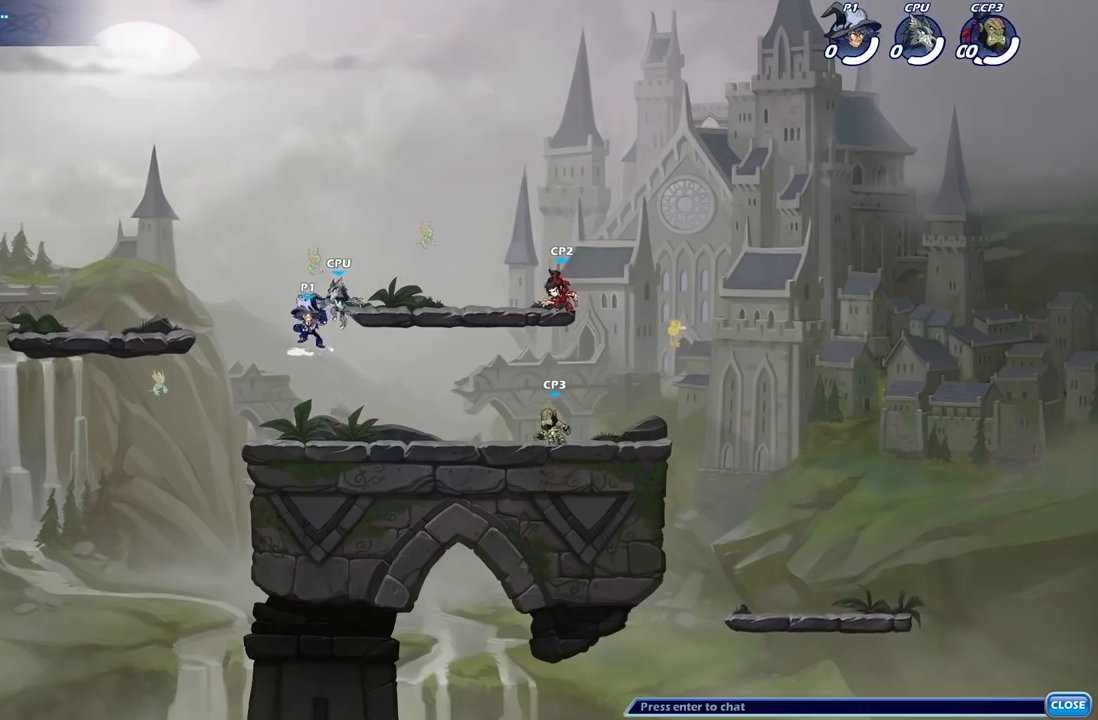
{"buttons": [], "left_stick": "center", "right_stick": "center", "events": []}
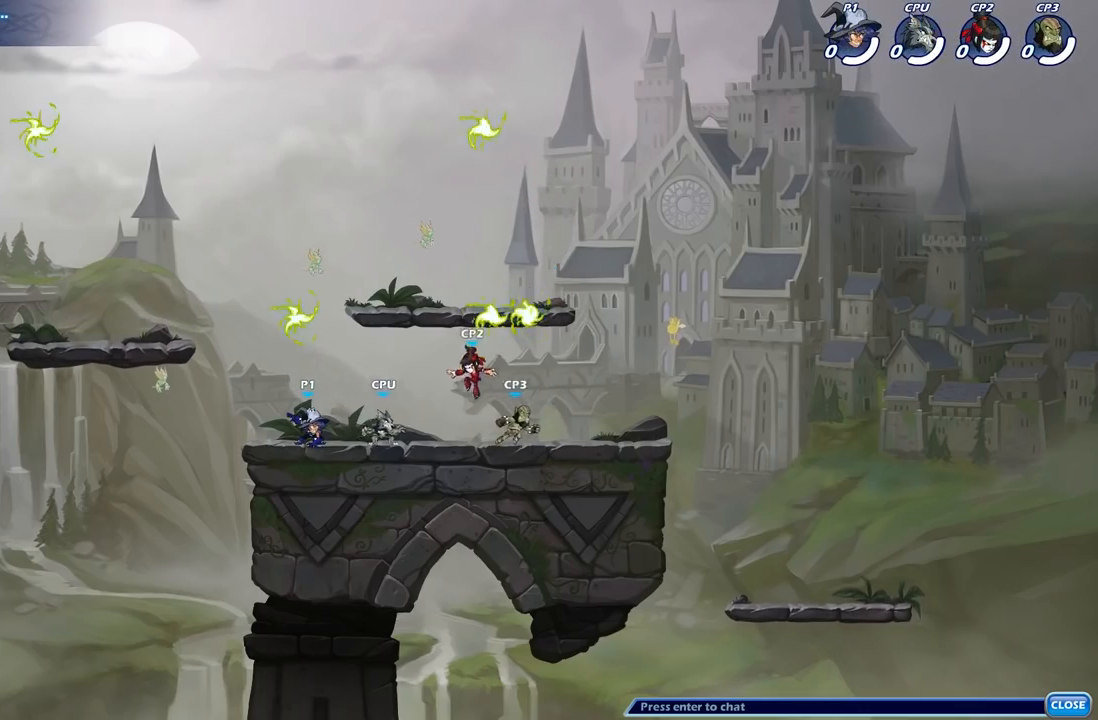
{"buttons": [], "left_stick": "up-left", "right_stick": "center", "events": [[383, "A", "down"], [467, "left_stick", "up-left"], [483, "A", "up"]]}
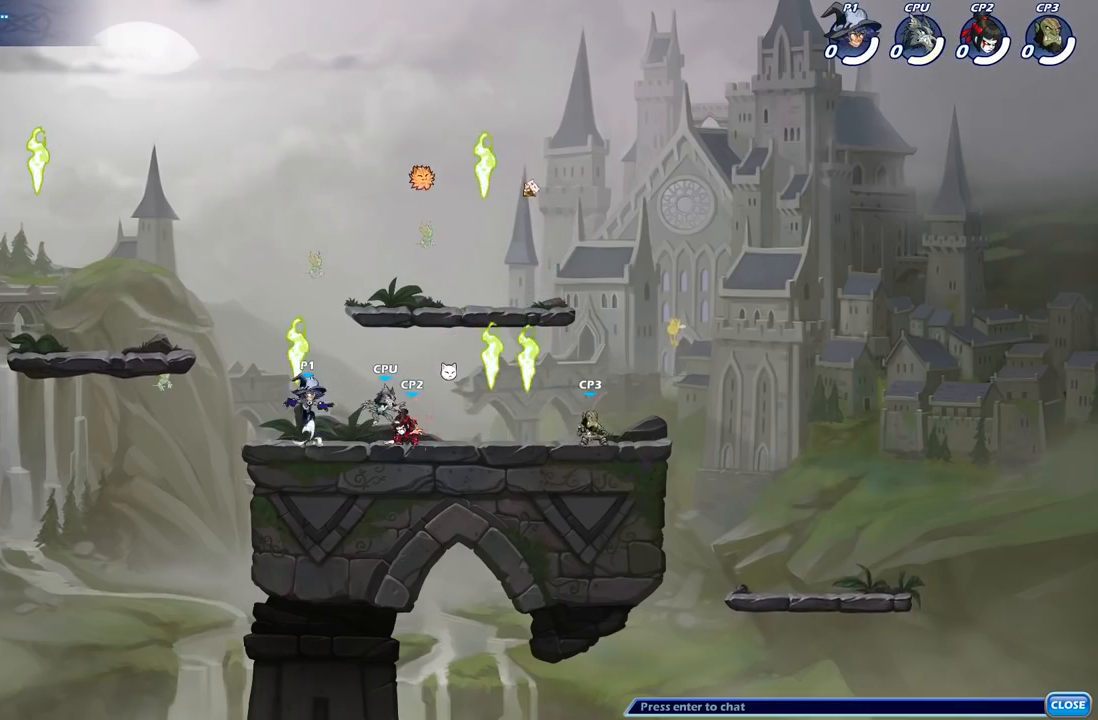
{"buttons": ["X"], "left_stick": "down", "right_stick": "center", "events": [[50, "R1", "down"], [133, "R1", "up"], [150, "left_stick", "right"], [417, "left_stick", "down"], [483, "X", "down"]]}
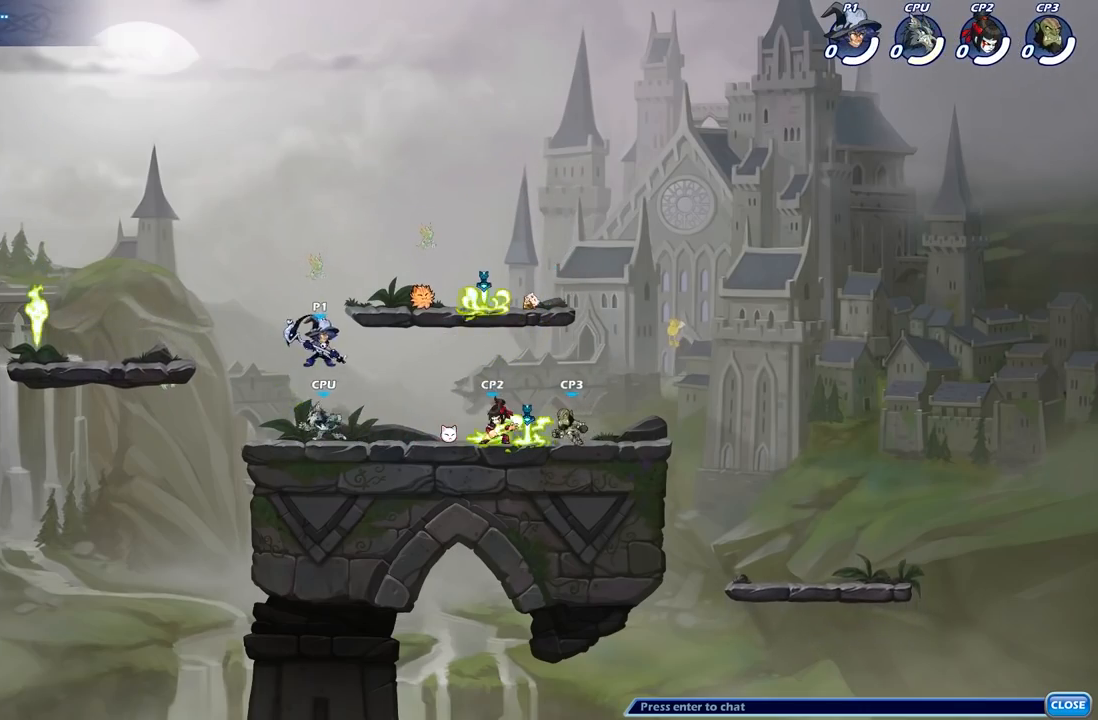
{"buttons": [], "left_stick": "center", "right_stick": "center", "events": [[17, "left_stick", "down-left"], [100, "X", "up"], [233, "left_stick", "left"], [417, "left_stick", "center"]]}
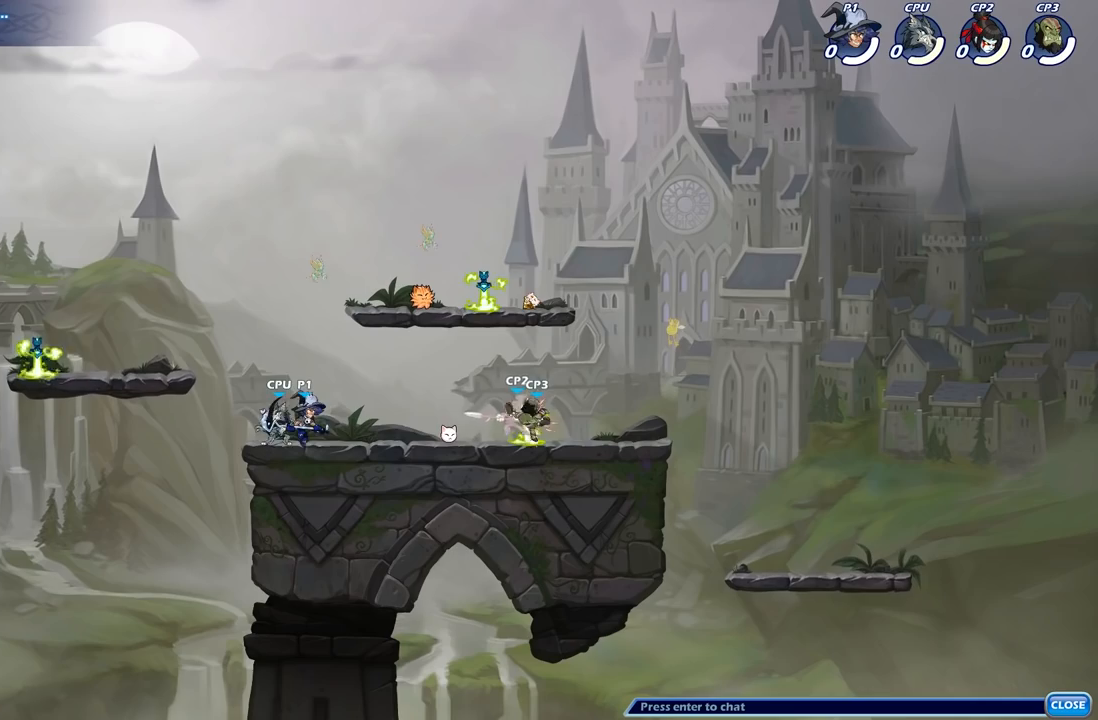
{"buttons": [], "left_stick": "center", "right_stick": "center", "events": [[83, "left_stick", "left"], [167, "left_stick", "center"], [200, "X", "down"], [300, "X", "up"]]}
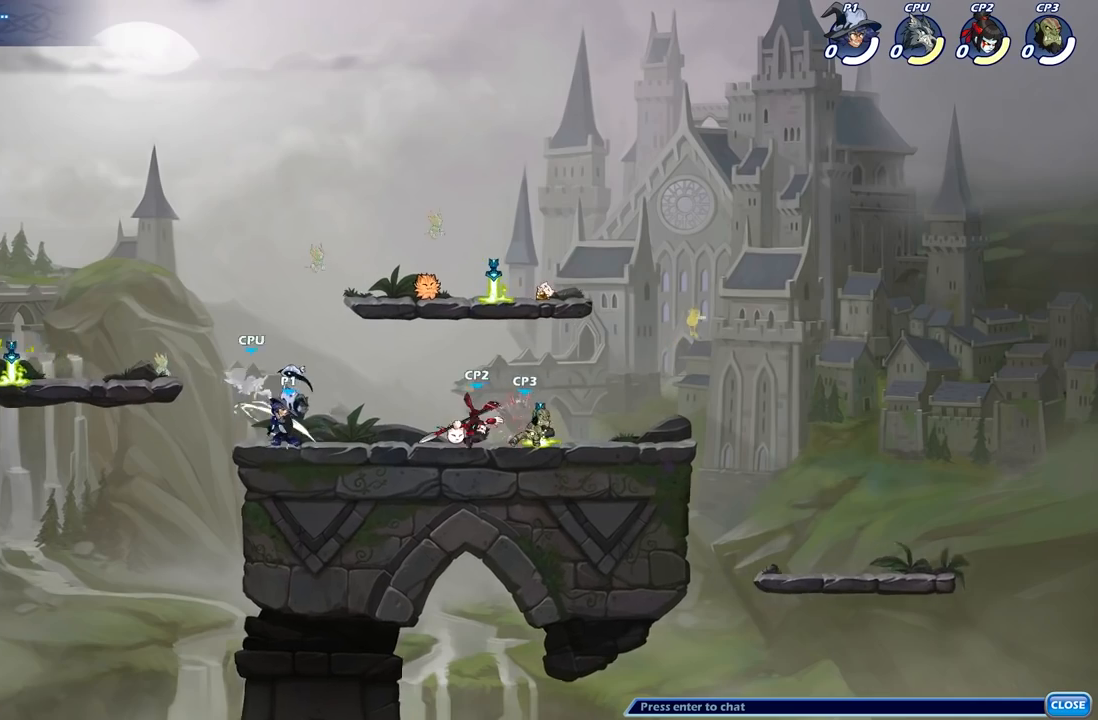
{"buttons": [], "left_stick": "left", "right_stick": "center", "events": [[50, "A", "down"], [83, "X", "down"], [133, "A", "up"], [150, "X", "up"], [333, "left_stick", "left"]]}
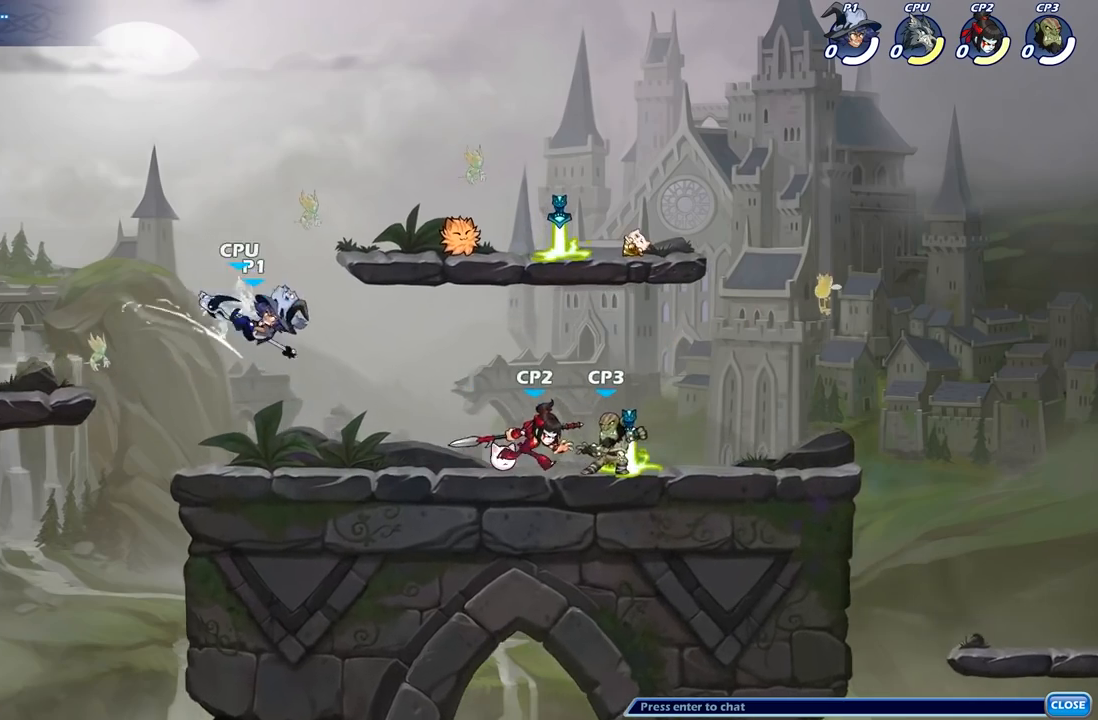
{"buttons": [], "left_stick": "left", "right_stick": "center", "events": [[300, "R2", "down"], [350, "B", "down"], [400, "R2", "up"], [433, "B", "up"]]}
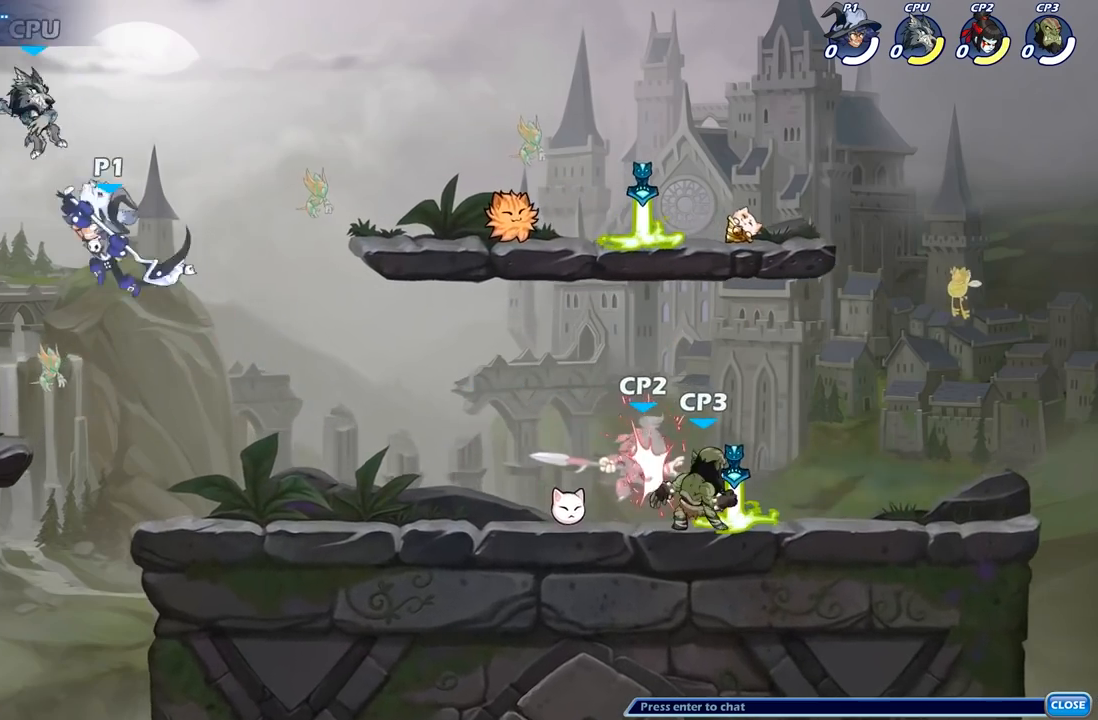
{"buttons": [], "left_stick": "left", "right_stick": "center", "events": []}
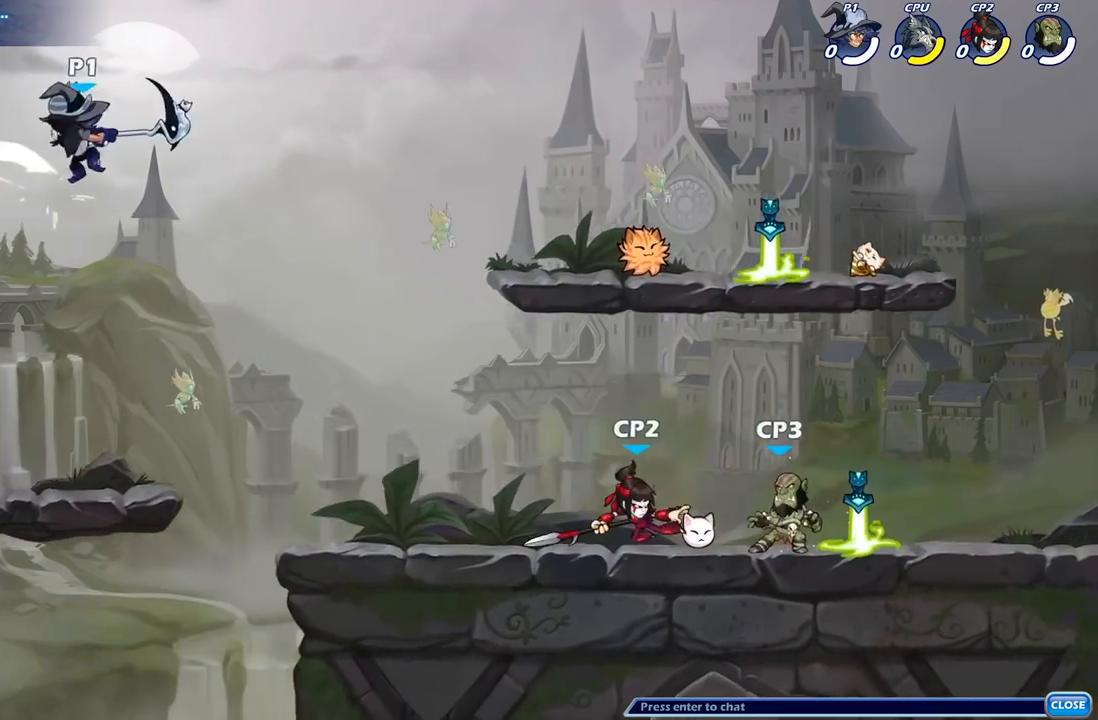
{"buttons": [], "left_stick": "right", "right_stick": "center", "events": [[167, "left_stick", "down-left"], [250, "X", "down"], [367, "X", "up"], [483, "left_stick", "right"]]}
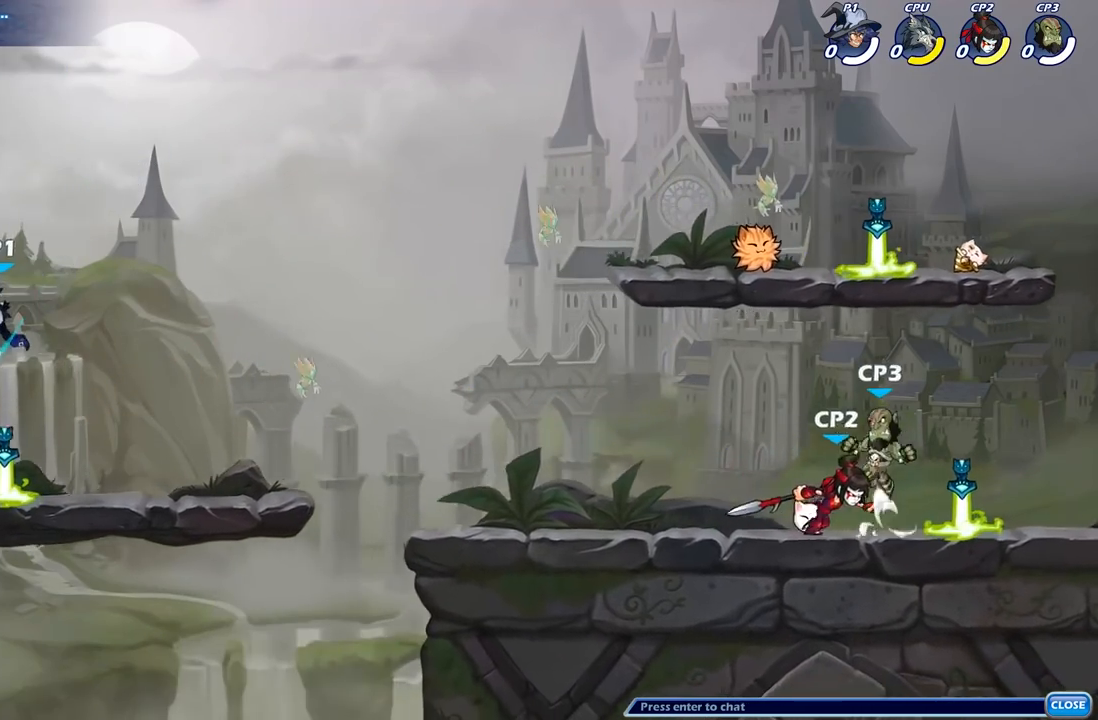
{"buttons": [], "left_stick": "right", "right_stick": "center", "events": []}
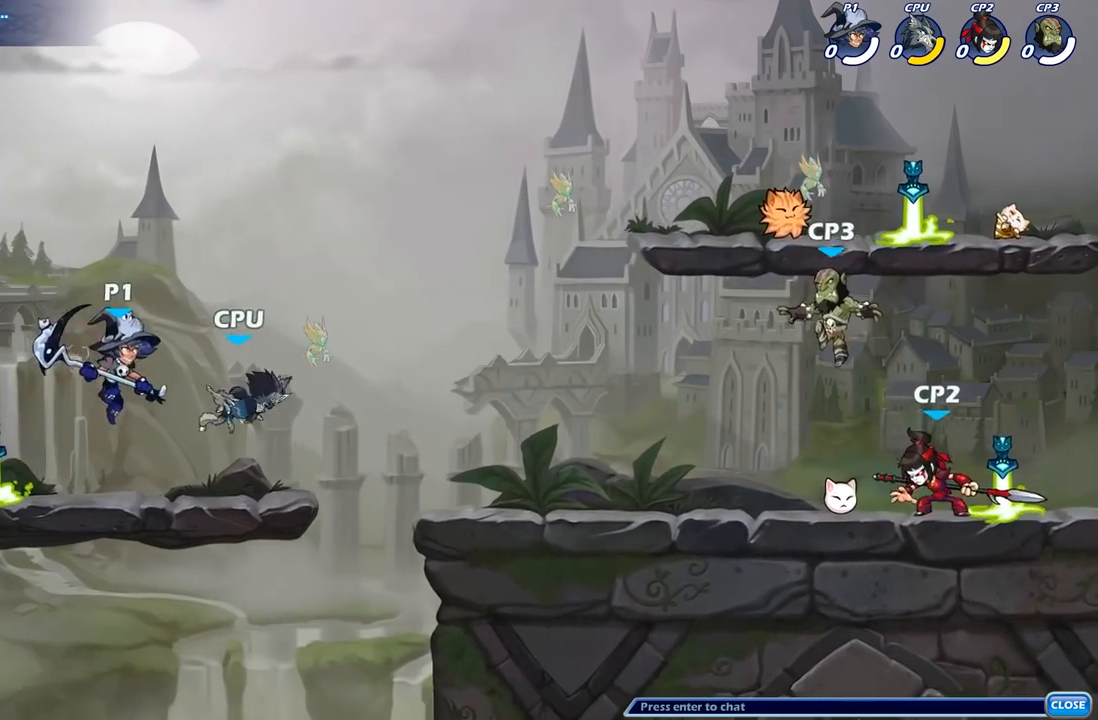
{"buttons": [], "left_stick": "center", "right_stick": "center", "events": [[200, "left_stick", "center"], [233, "X", "down"], [333, "X", "up"]]}
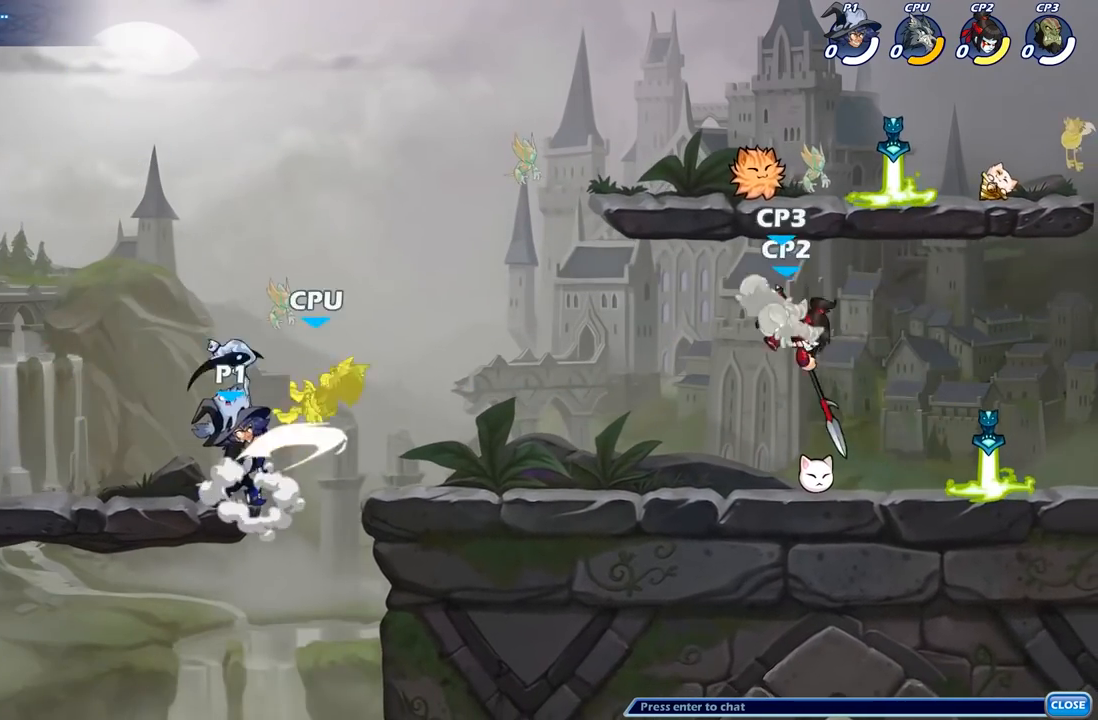
{"buttons": [], "left_stick": "right", "right_stick": "center", "events": [[150, "A", "down"], [150, "left_stick", "up"], [183, "X", "down"], [217, "A", "up"], [267, "X", "up"], [300, "left_stick", "center"], [417, "left_stick", "right"]]}
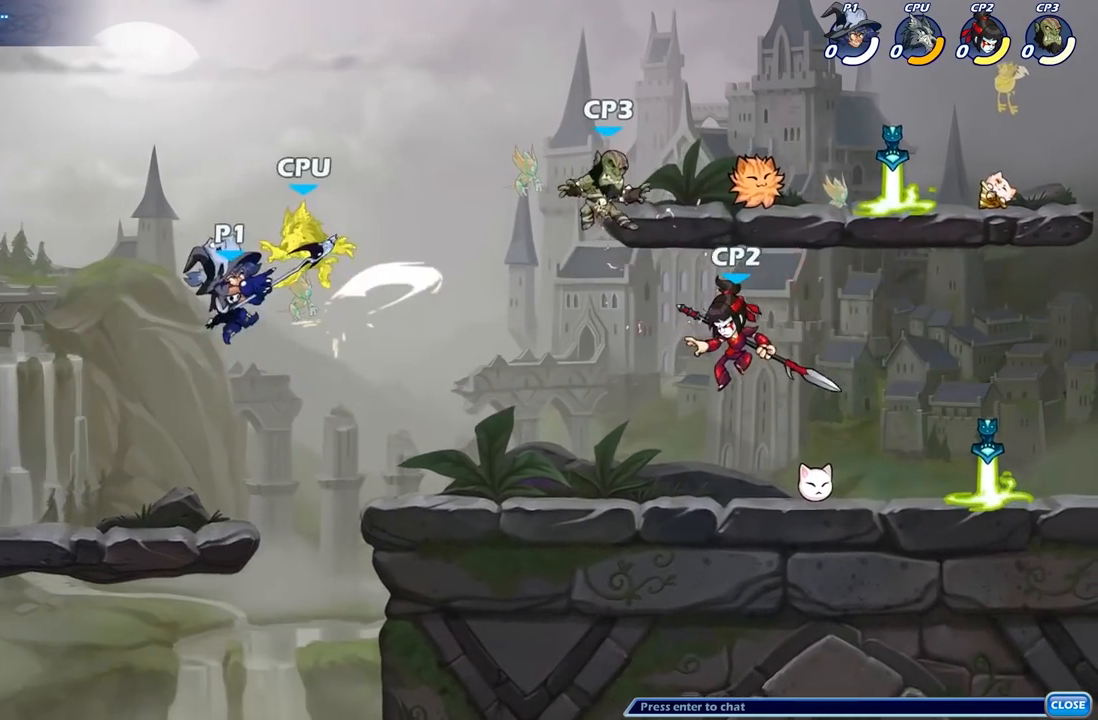
{"buttons": ["B"], "left_stick": "right", "right_stick": "center", "events": [[383, "R2", "down"], [450, "B", "down"], [483, "R2", "up"]]}
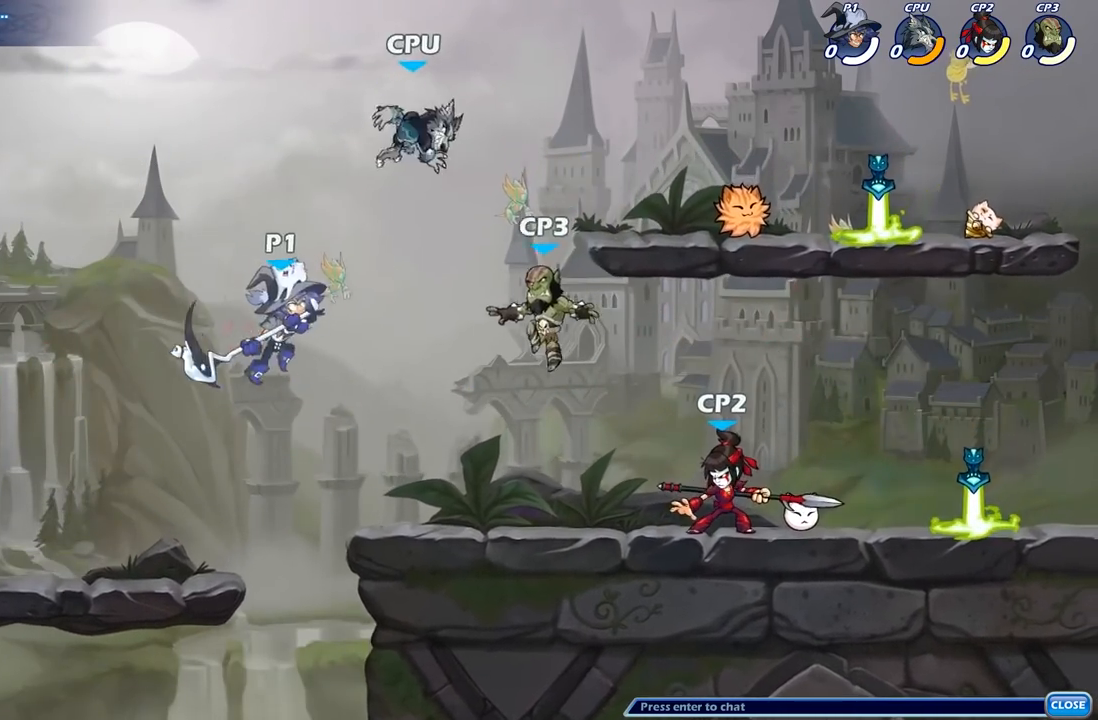
{"buttons": [], "left_stick": "right", "right_stick": "center", "events": [[67, "B", "up"]]}
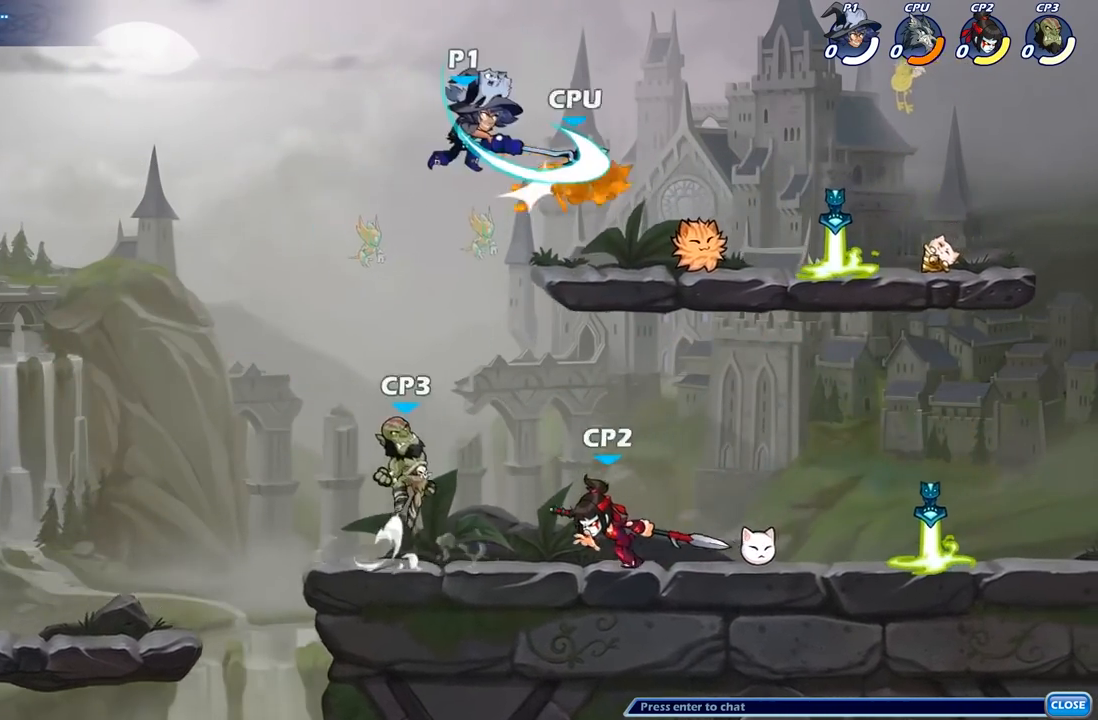
{"buttons": [], "left_stick": "right", "right_stick": "center", "events": [[233, "X", "down"], [317, "X", "up"]]}
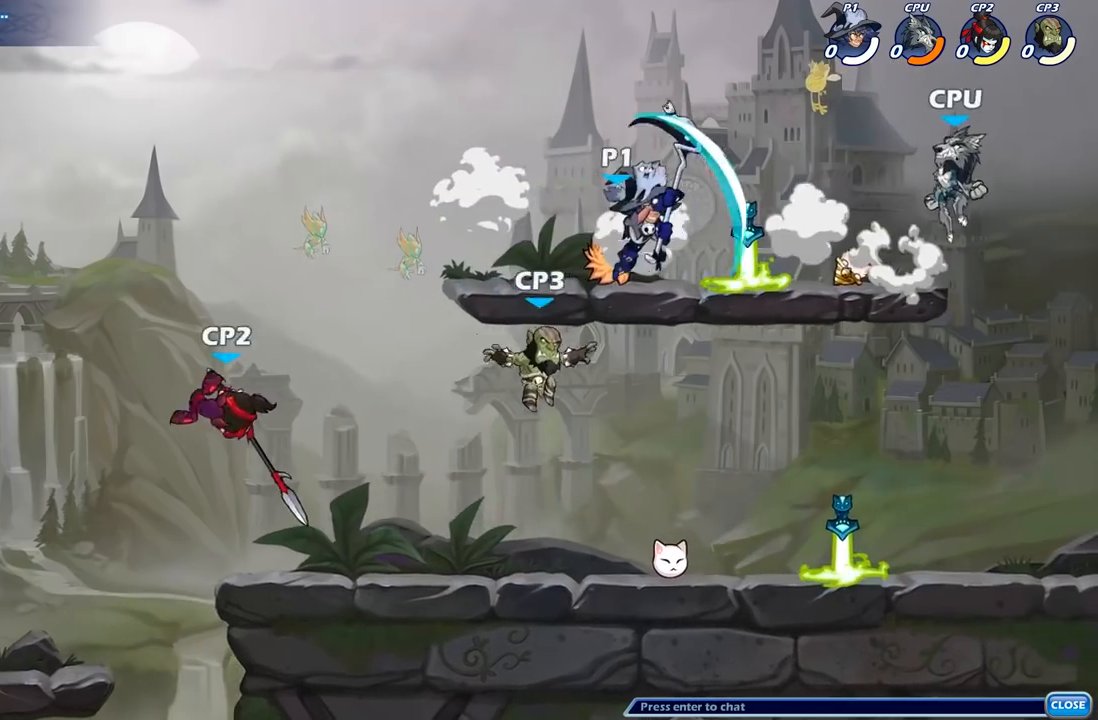
{"buttons": [], "left_stick": "center", "right_stick": "center", "events": [[417, "left_stick", "down"], [500, "left_stick", "center"]]}
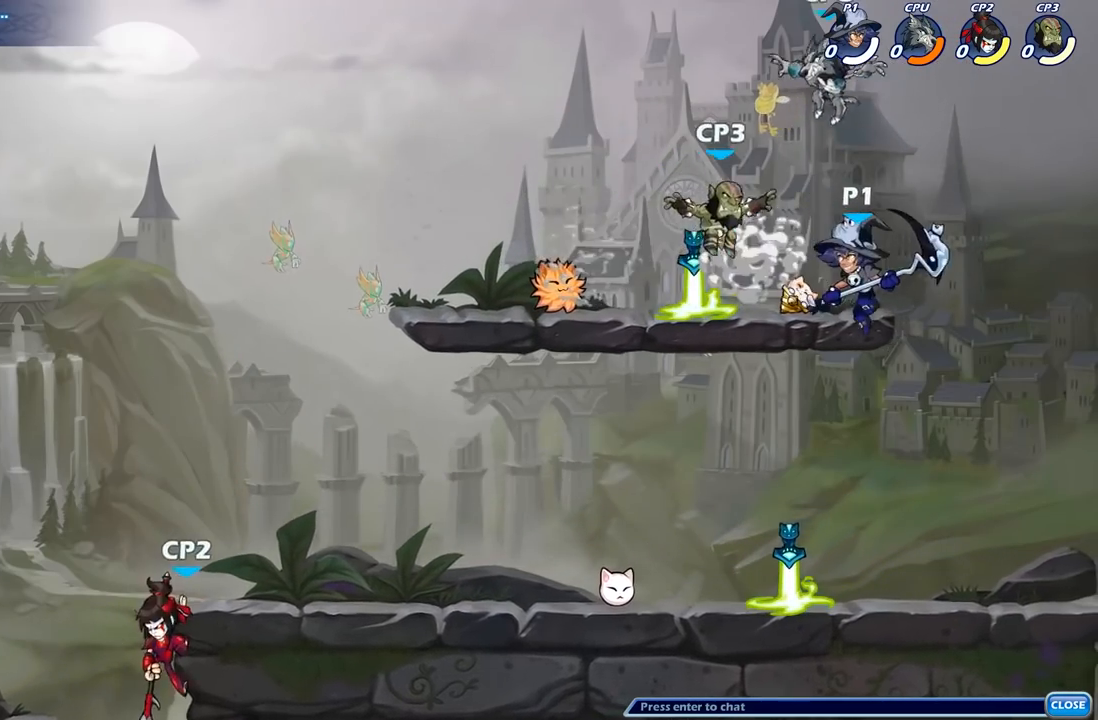
{"buttons": [], "left_stick": "center", "right_stick": "center", "events": [[67, "X", "down"], [183, "X", "up"]]}
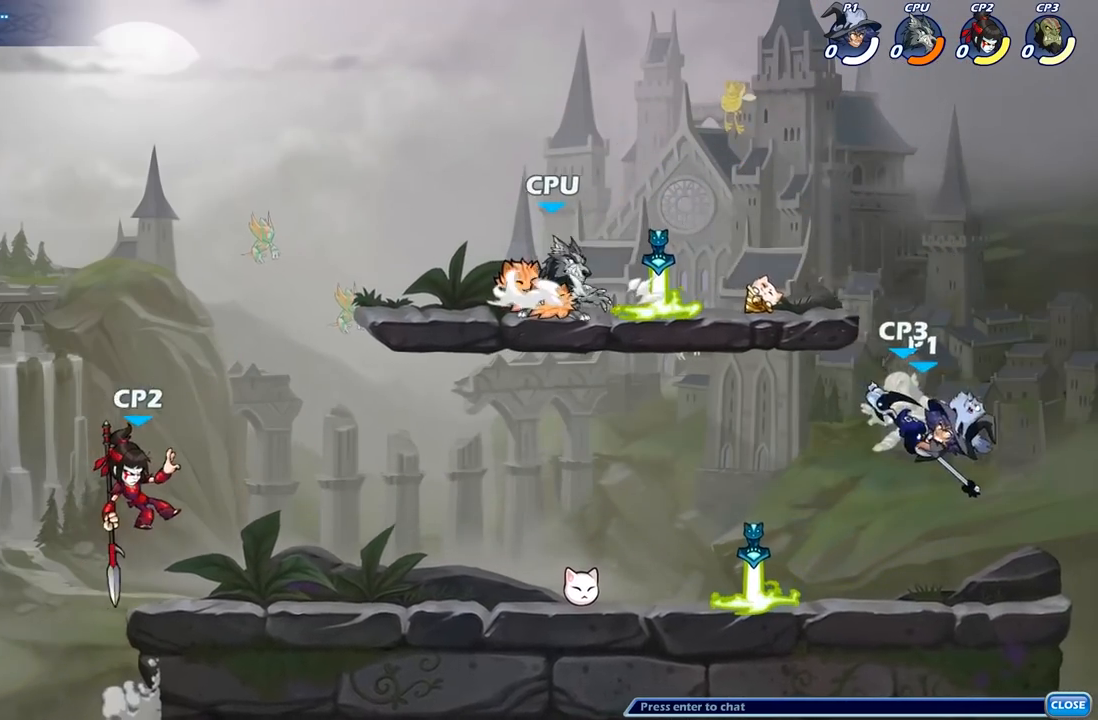
{"buttons": [], "left_stick": "left", "right_stick": "center", "events": [[17, "left_stick", "right"], [267, "left_stick", "up-left"], [433, "left_stick", "left"]]}
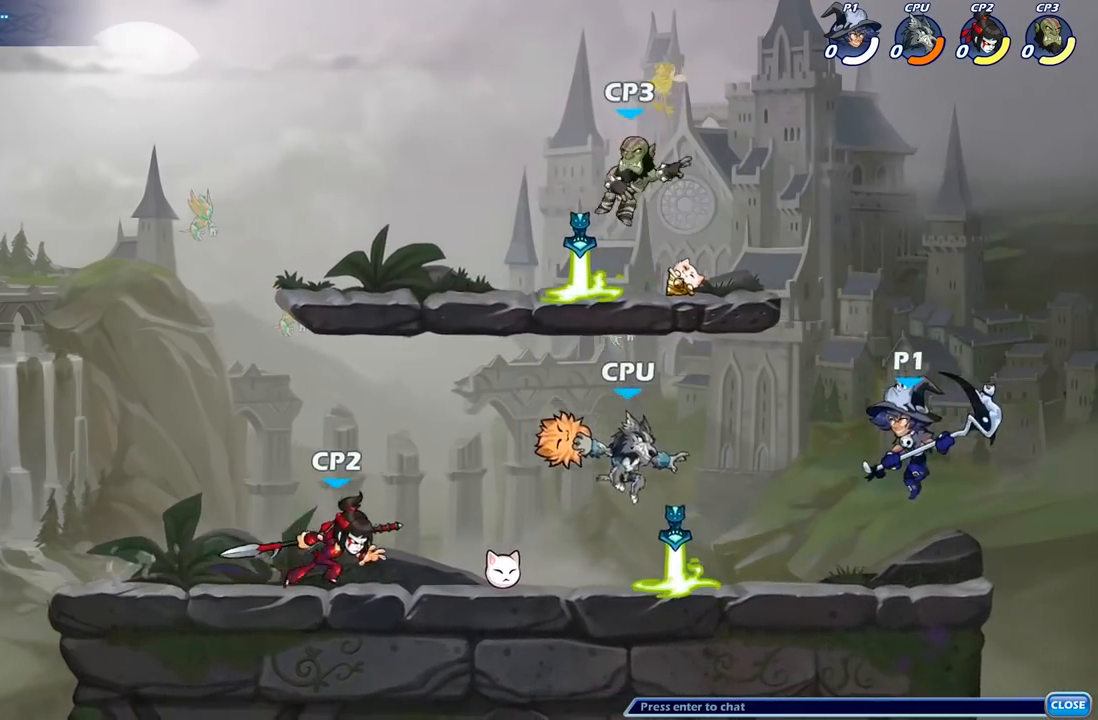
{"buttons": [], "left_stick": "up-left", "right_stick": "center", "events": [[167, "R2", "down"], [167, "left_stick", "up-left"], [233, "A", "down"], [283, "R2", "up"], [317, "A", "up"], [317, "B", "down"], [433, "B", "up"]]}
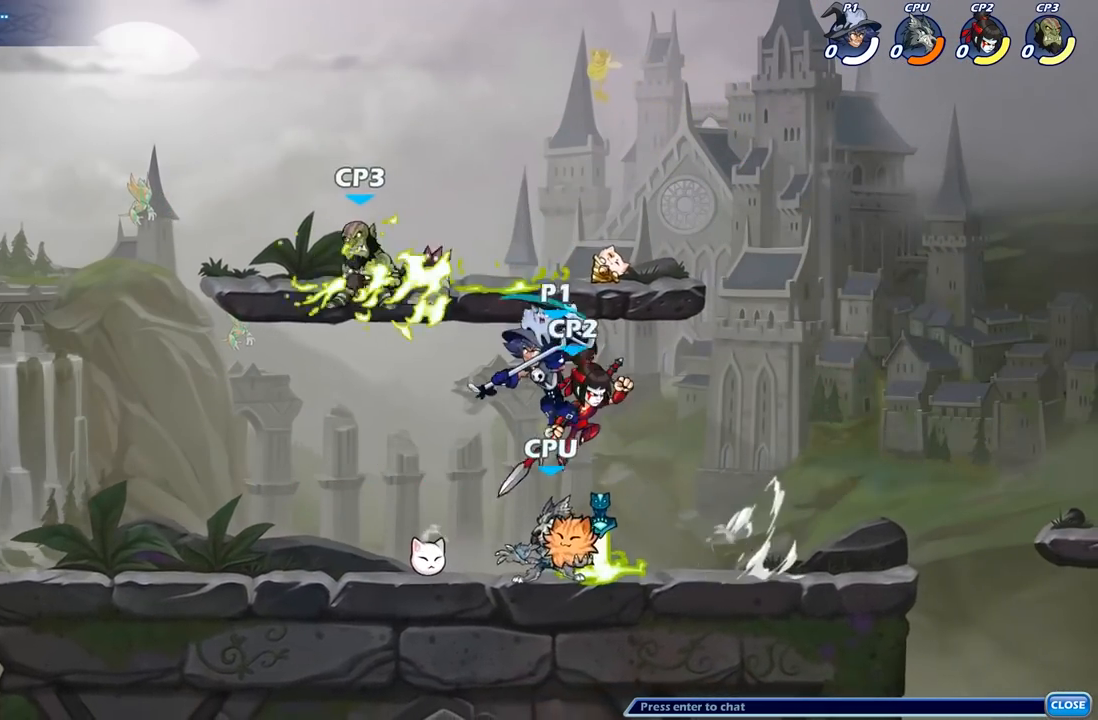
{"buttons": [], "left_stick": "down-right", "right_stick": "center", "events": [[400, "left_stick", "down-left"], [467, "left_stick", "down-right"]]}
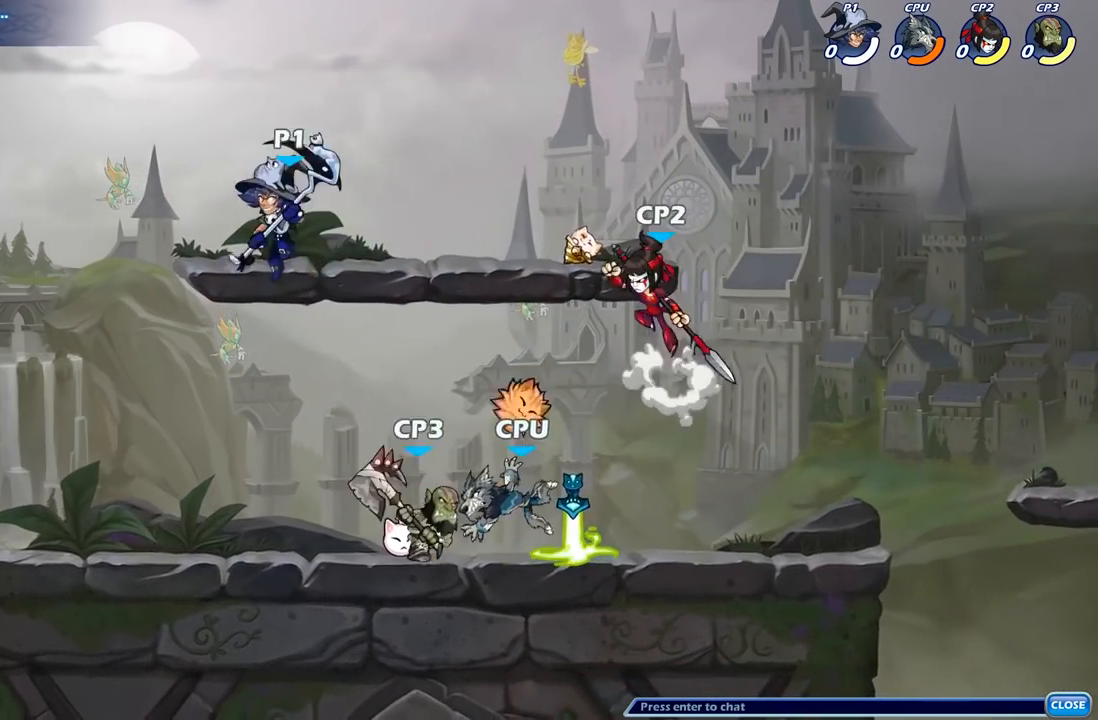
{"buttons": [], "left_stick": "left", "right_stick": "center", "events": [[300, "left_stick", "left"]]}
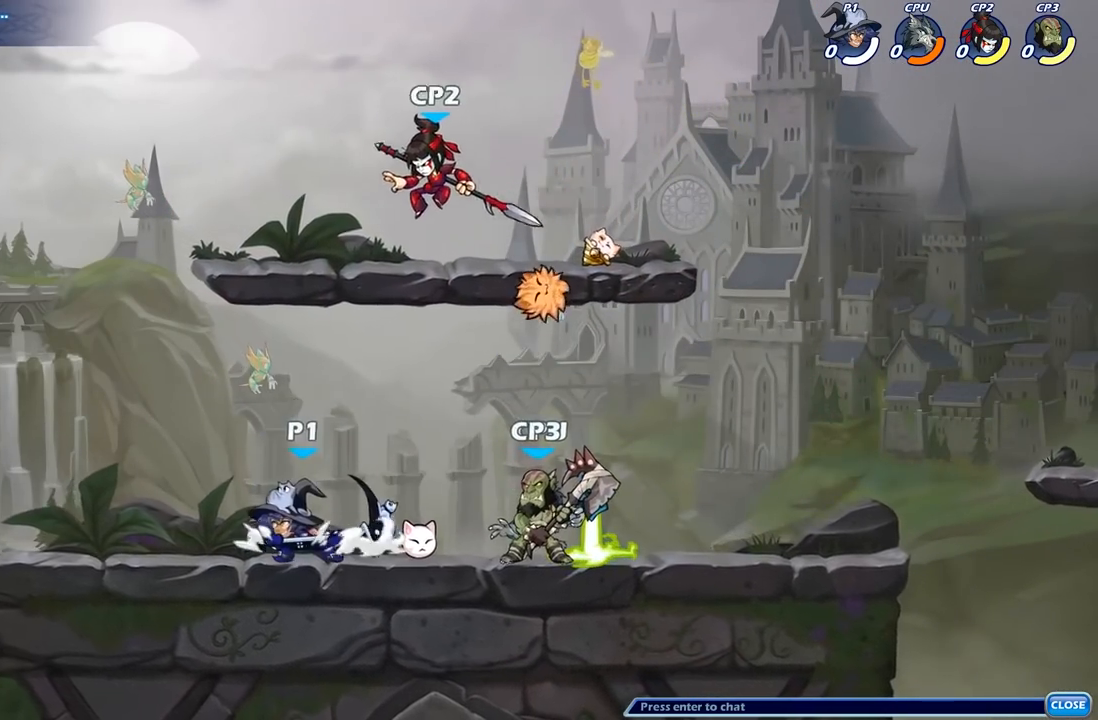
{"buttons": [], "left_stick": "up-right", "right_stick": "center", "events": [[267, "left_stick", "up"], [333, "left_stick", "up-right"]]}
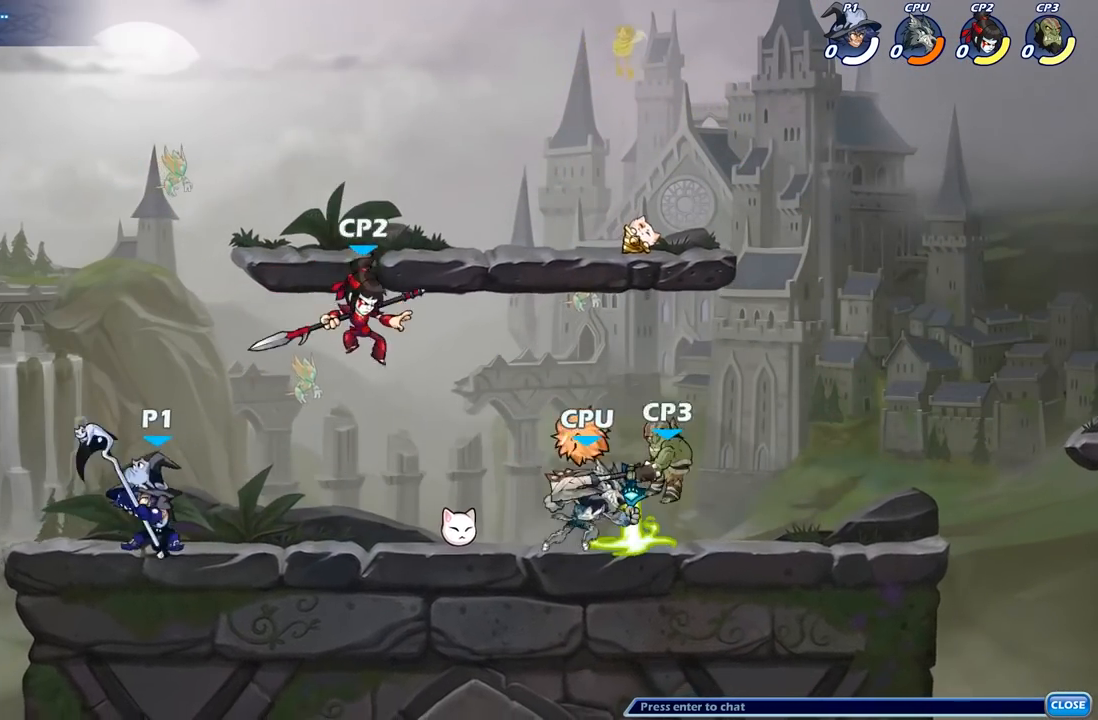
{"buttons": [], "left_stick": "center", "right_stick": "center", "events": [[67, "left_stick", "right"], [317, "R2", "down"], [450, "R2", "up"], [483, "left_stick", "center"]]}
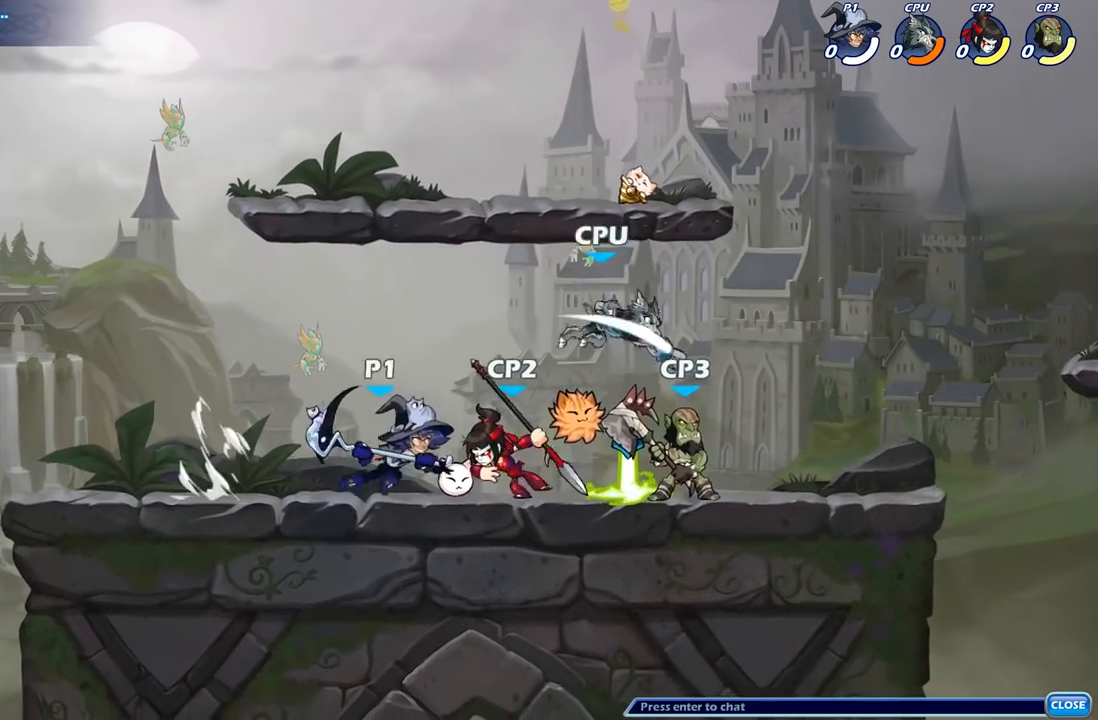
{"buttons": [], "left_stick": "center", "right_stick": "center", "events": [[33, "X", "down"], [133, "X", "up"], [400, "A", "down"], [433, "X", "down"], [483, "A", "up"], [500, "X", "up"]]}
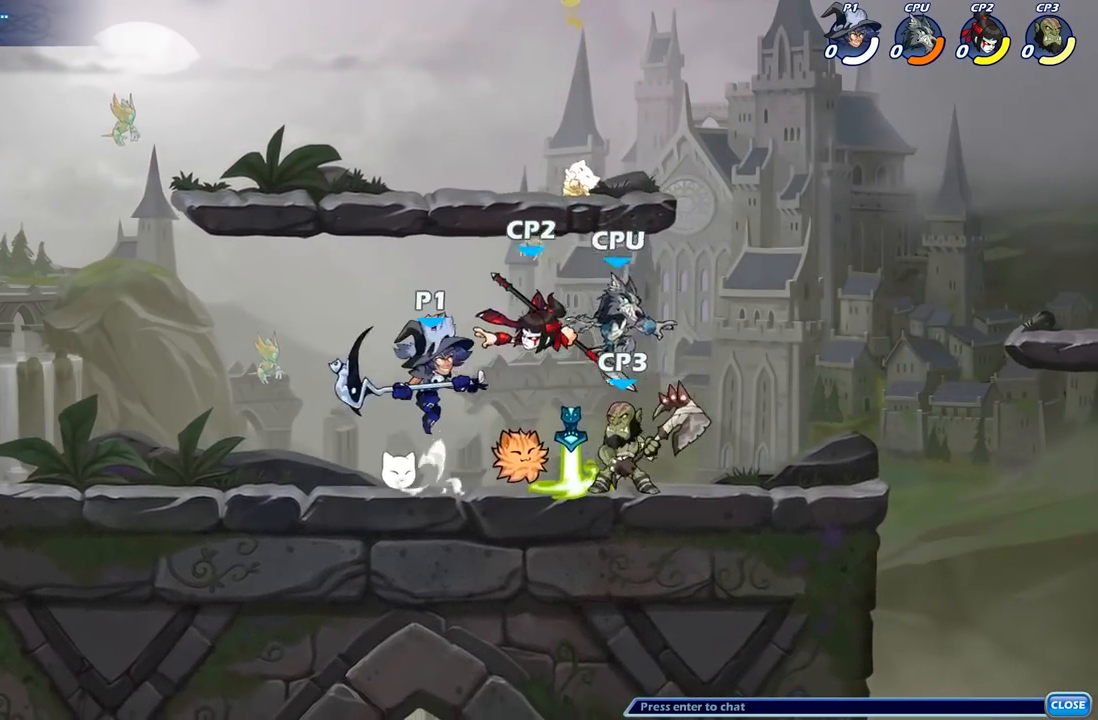
{"buttons": [], "left_stick": "right", "right_stick": "center", "events": [[117, "left_stick", "right"]]}